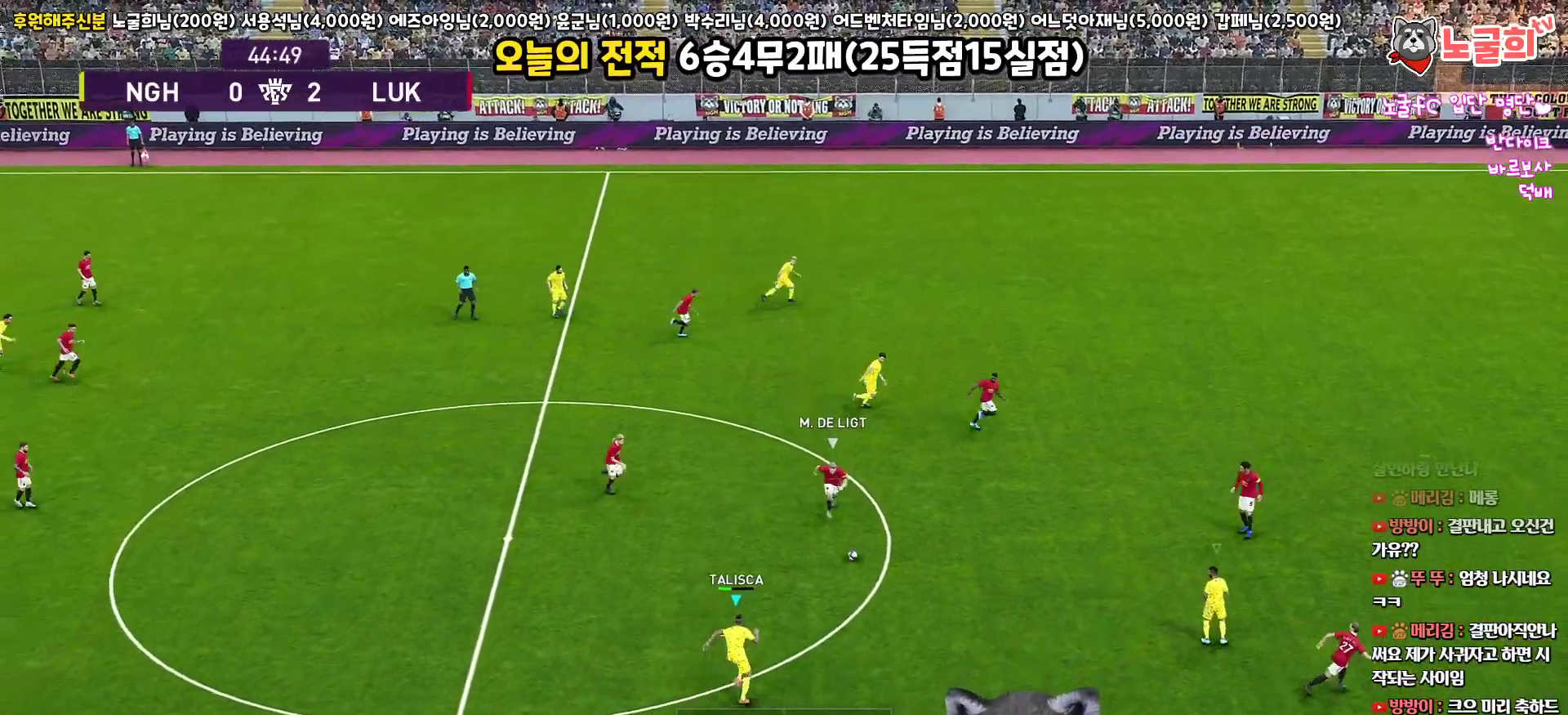
Gameplay with a controller (PlayStation layout); each line is a JSON object with the inputs held at the frame after it. "events" lists button and stick changes between this image and that frame as [ms after this image, input, new state], when the widget could be followed in between.
{"buttons": ["R1", "L3"], "left_stick": "up", "right_stick": "center", "events": [[33, "CROSS", "up"]]}
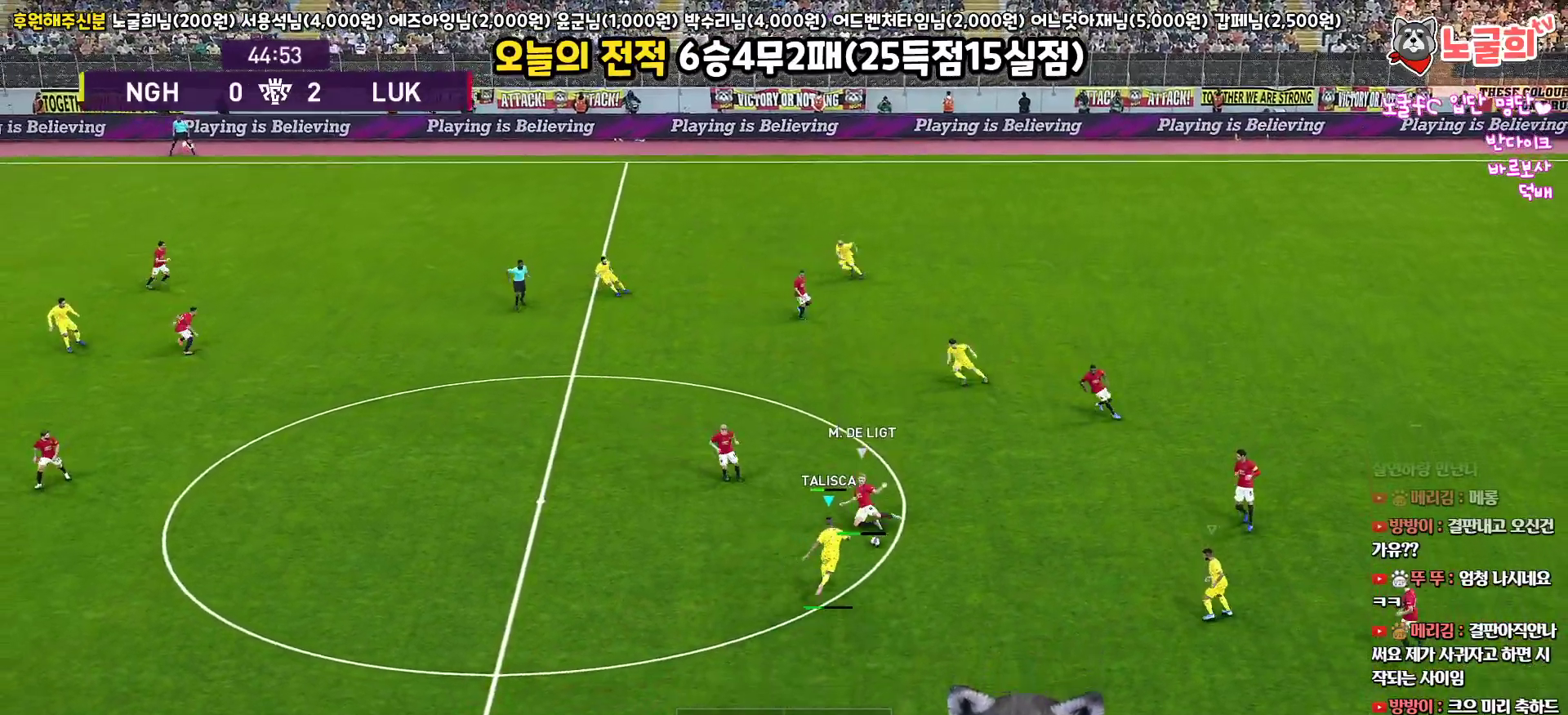
{"buttons": ["R1", "L3"], "left_stick": "down-right", "right_stick": "center", "events": [[317, "L1", "down"], [367, "left_stick", "down-right"], [500, "L1", "up"]]}
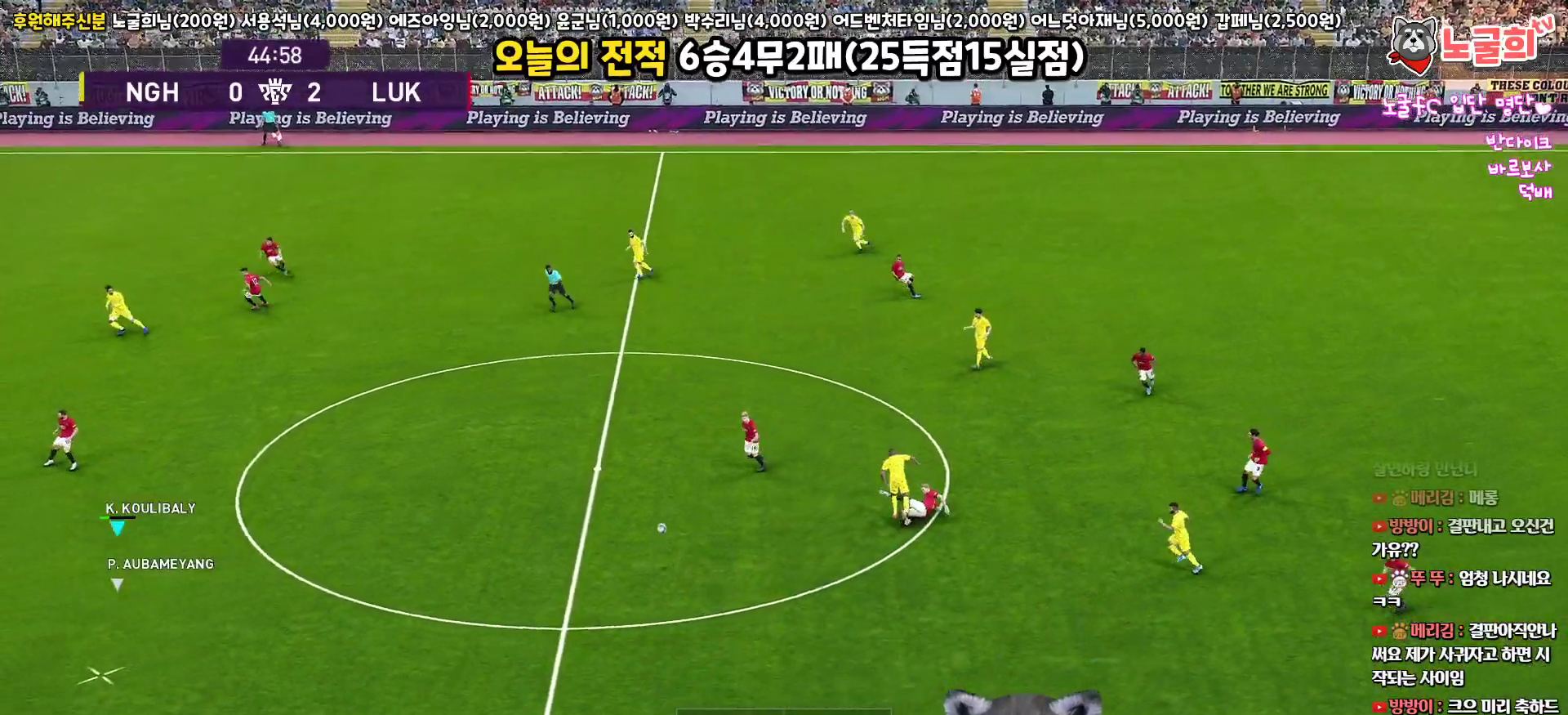
{"buttons": ["R1", "R2", "L3"], "left_stick": "right", "right_stick": "center", "events": [[33, "R2", "down"], [33, "left_stick", "right"]]}
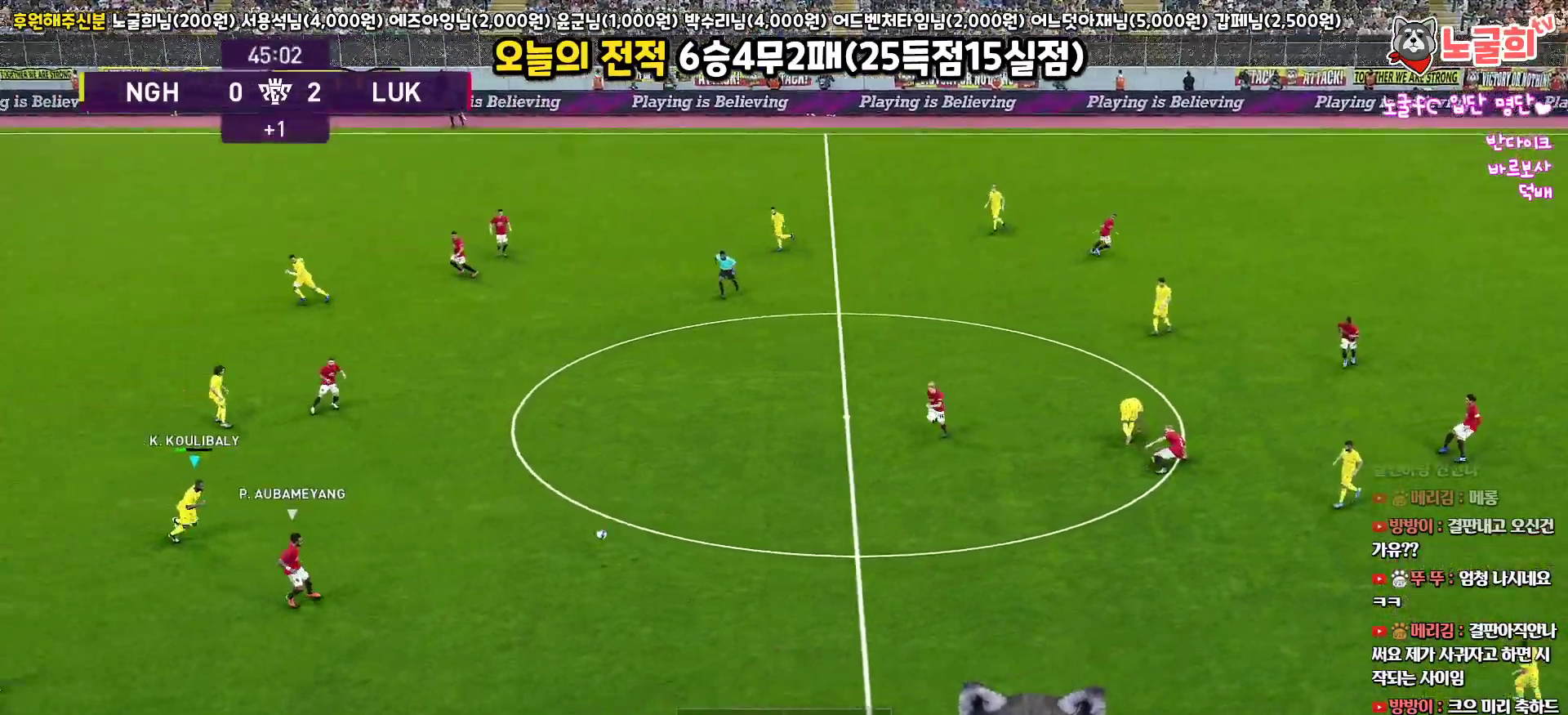
{"buttons": ["CROSS", "R1", "L3"], "left_stick": "down-right", "right_stick": "center", "events": [[283, "left_stick", "down-right"], [333, "CROSS", "down"], [433, "R2", "up"]]}
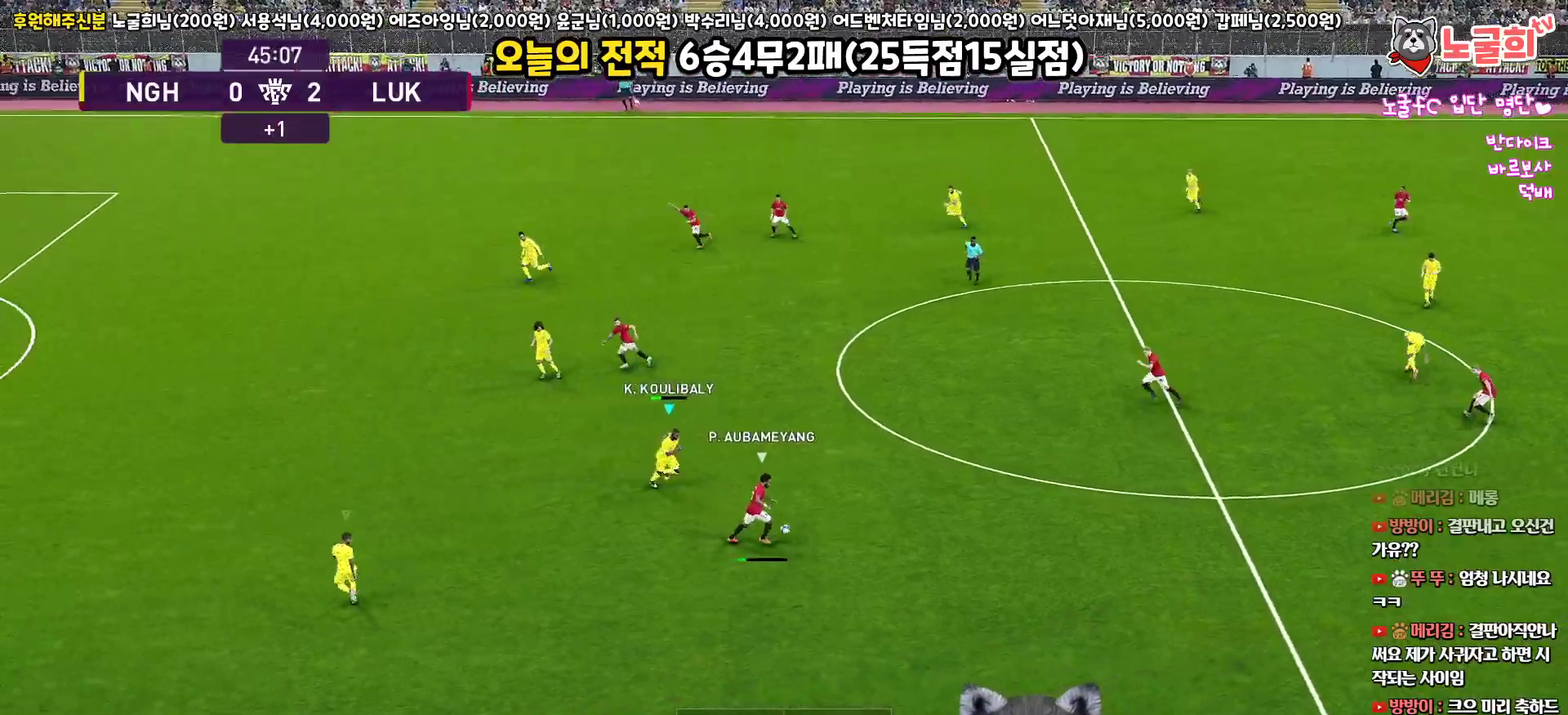
{"buttons": ["CROSS", "R1", "L3"], "left_stick": "down-right", "right_stick": "center", "events": []}
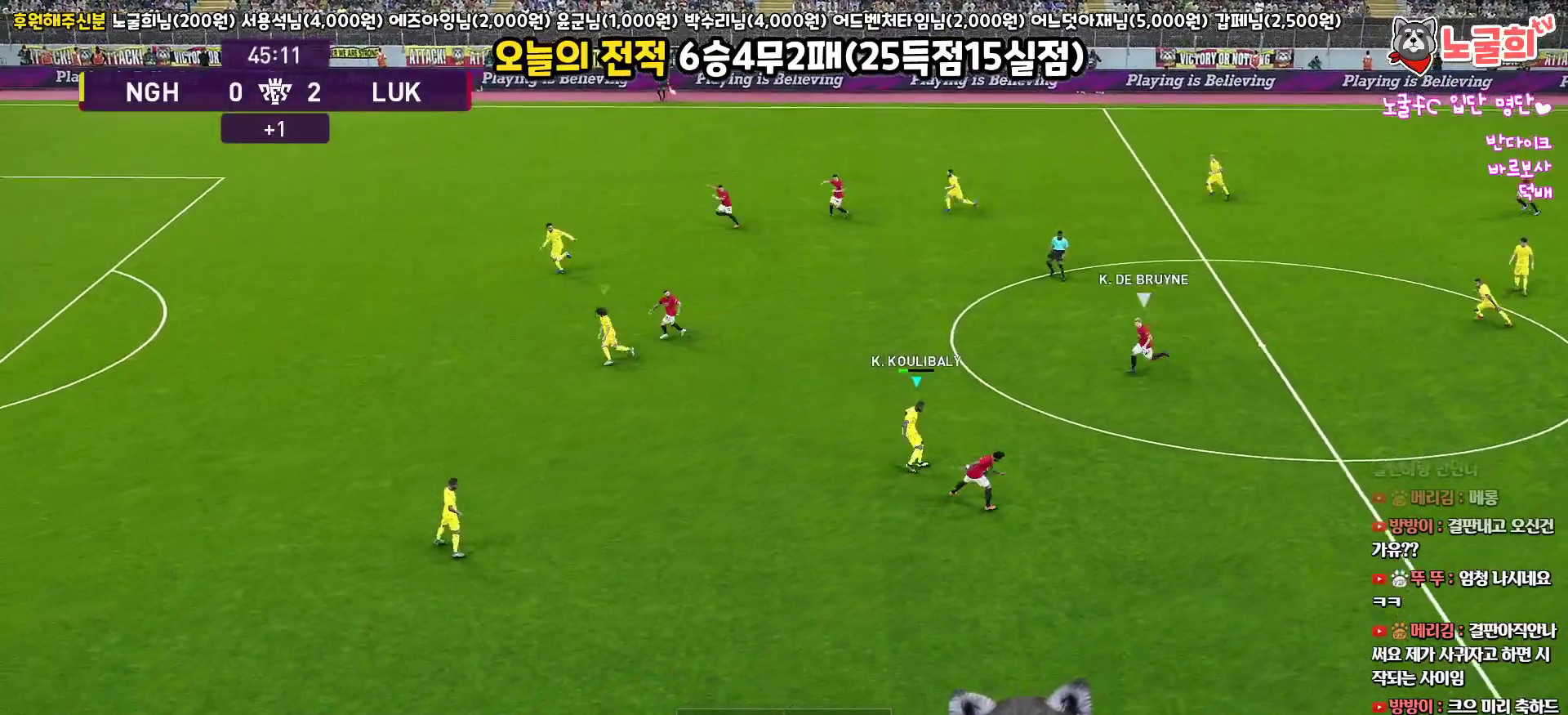
{"buttons": ["SQUARE", "R1", "R2", "L3"], "left_stick": "up-right", "right_stick": "center", "events": [[83, "left_stick", "up-right"], [150, "L1", "down"], [150, "R2", "down"], [233, "SQUARE", "down"], [267, "CROSS", "up"], [333, "L1", "up"]]}
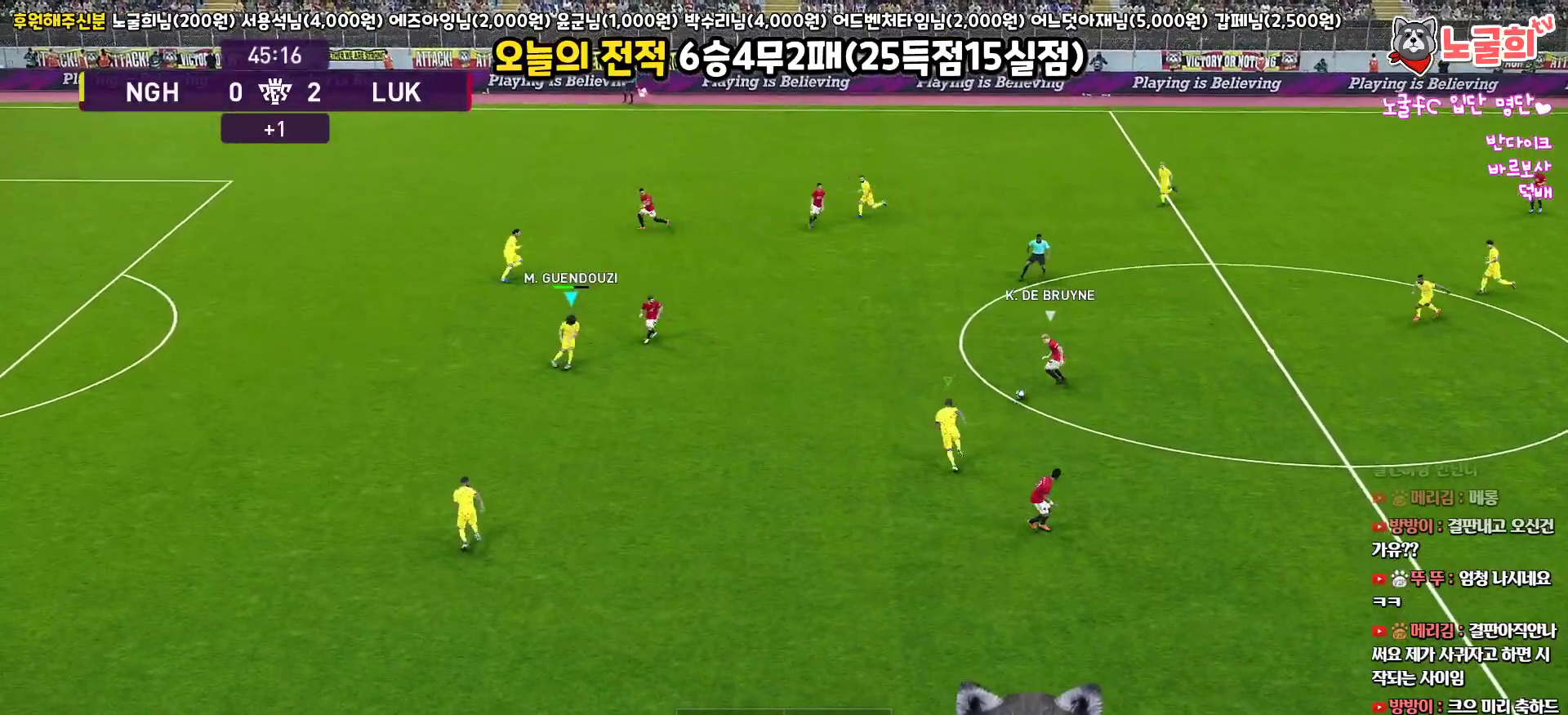
{"buttons": ["SQUARE", "R1", "R2", "L3"], "left_stick": "left", "right_stick": "center", "events": [[100, "left_stick", "up-left"], [317, "left_stick", "left"]]}
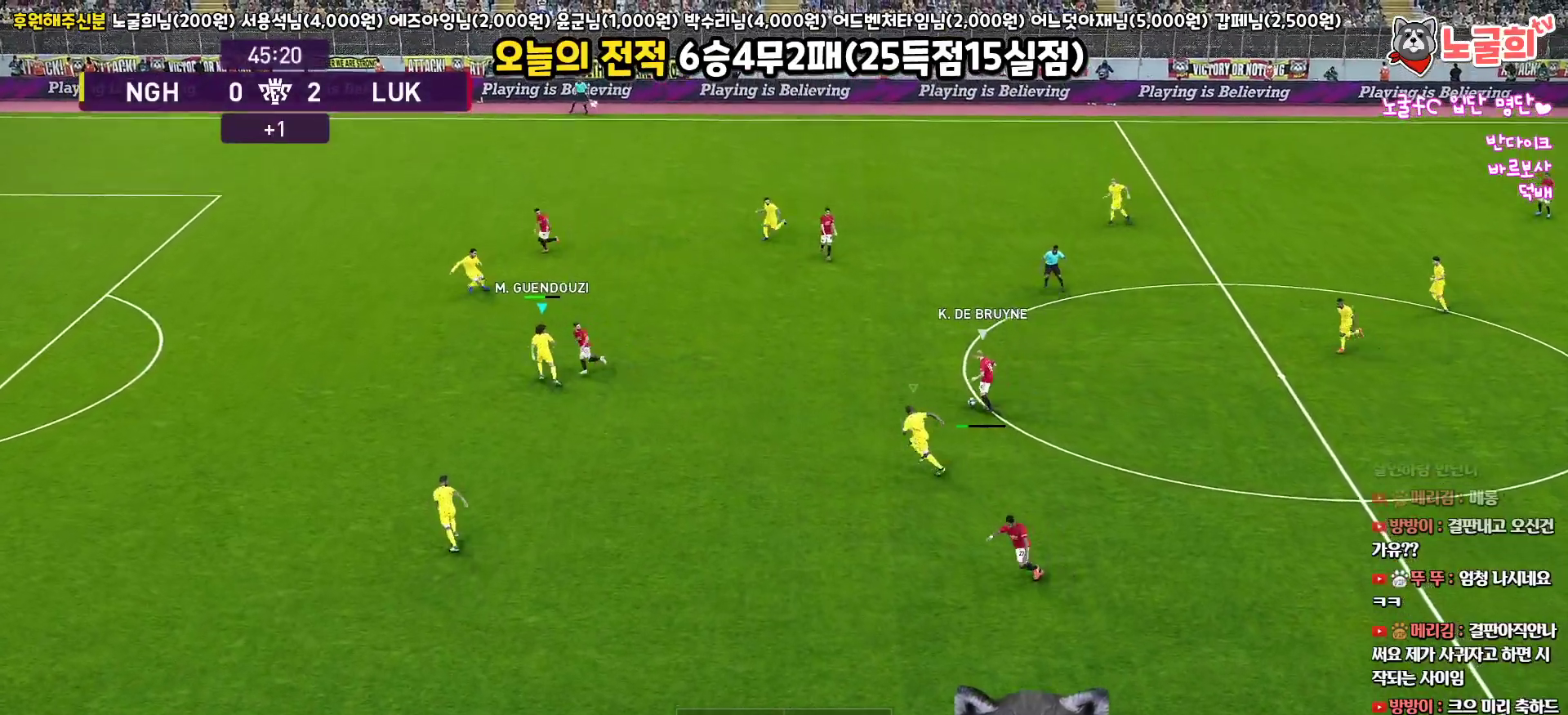
{"buttons": ["SQUARE", "R1", "R2", "L3"], "left_stick": "left", "right_stick": "center", "events": []}
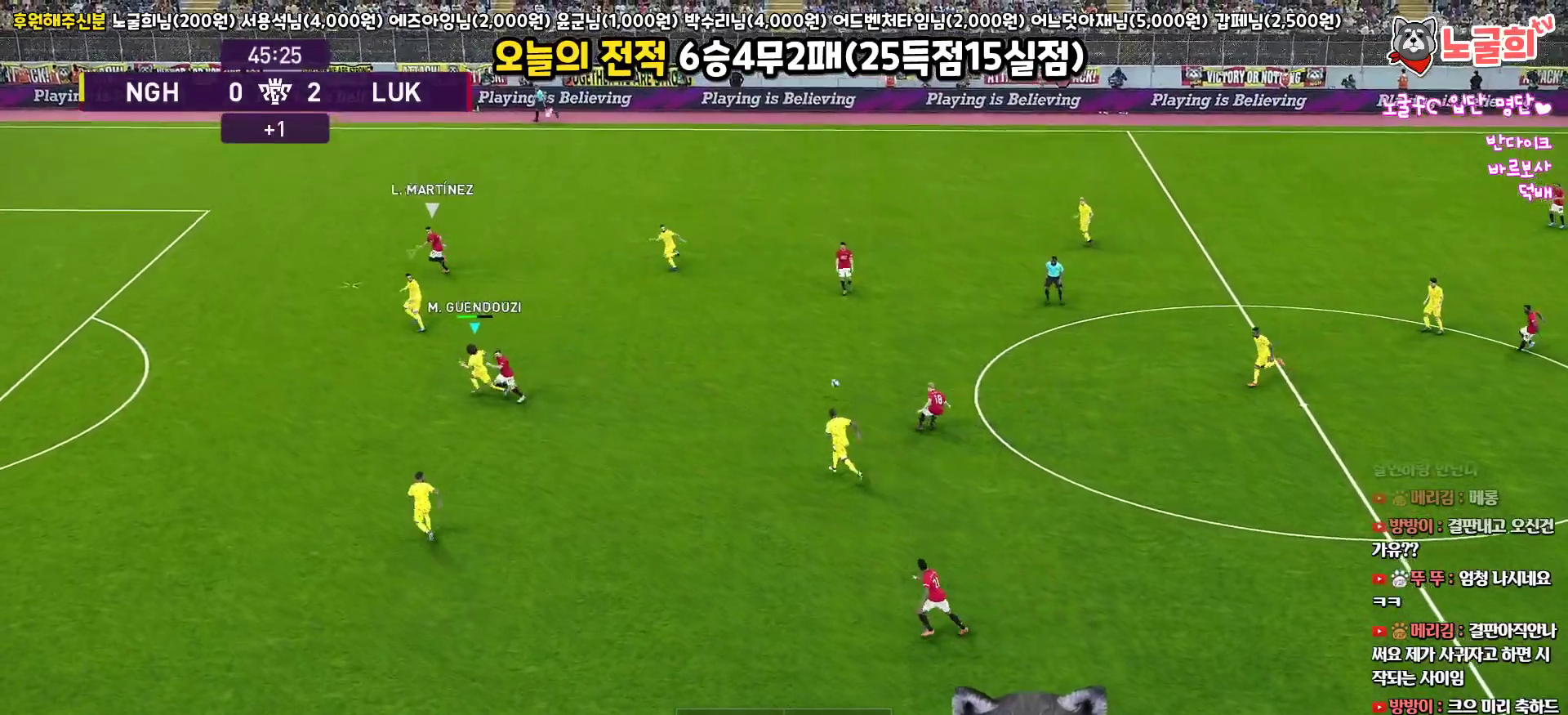
{"buttons": ["SQUARE", "R1", "R2", "L3"], "left_stick": "left", "right_stick": "center", "events": []}
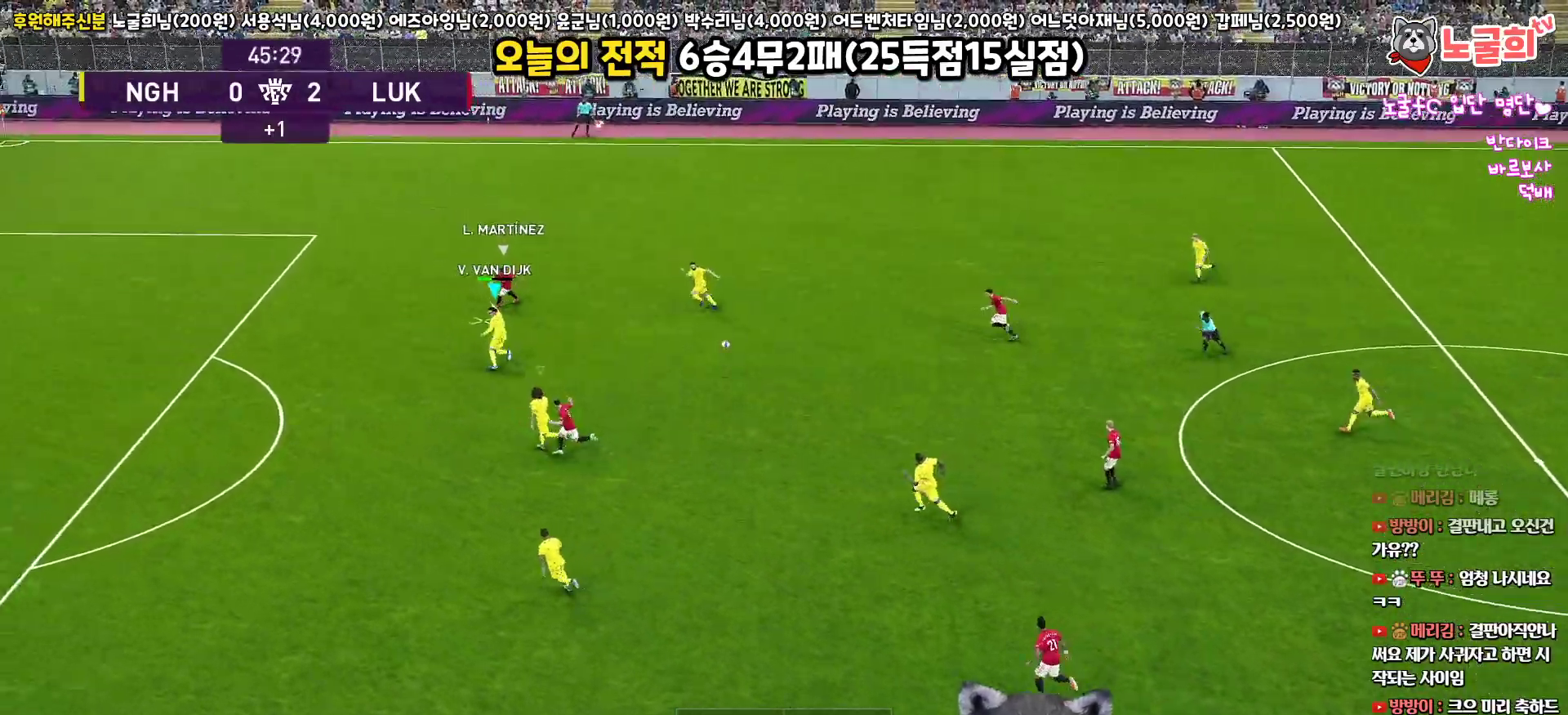
{"buttons": ["SQUARE", "R1", "R2", "L3"], "left_stick": "up-left", "right_stick": "center", "events": [[117, "left_stick", "up-left"]]}
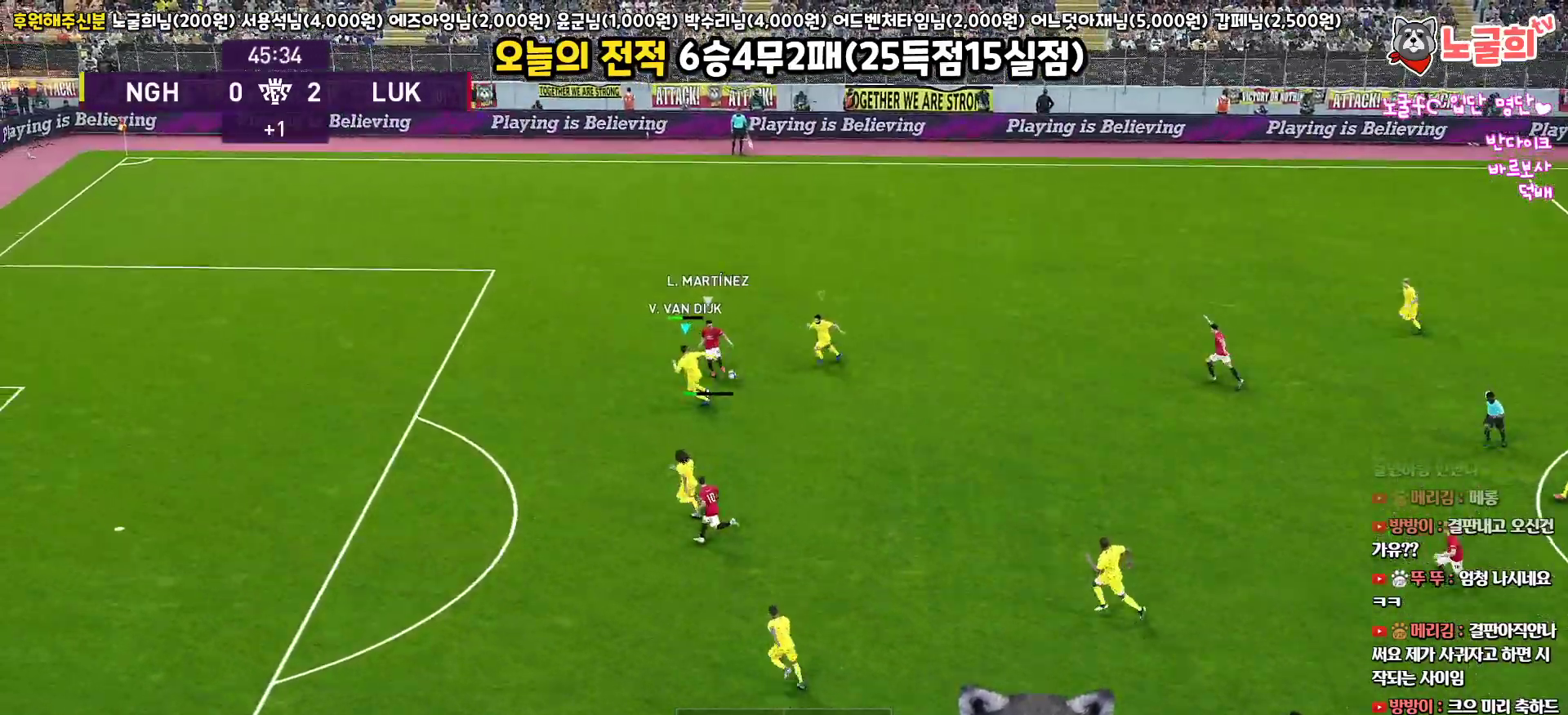
{"buttons": ["CROSS", "SQUARE", "R1", "L3"], "left_stick": "up-left", "right_stick": "center", "events": [[83, "R2", "up"], [100, "CROSS", "down"], [133, "left_stick", "up-right"], [383, "L1", "down"], [417, "left_stick", "up-left"], [433, "L1", "up"]]}
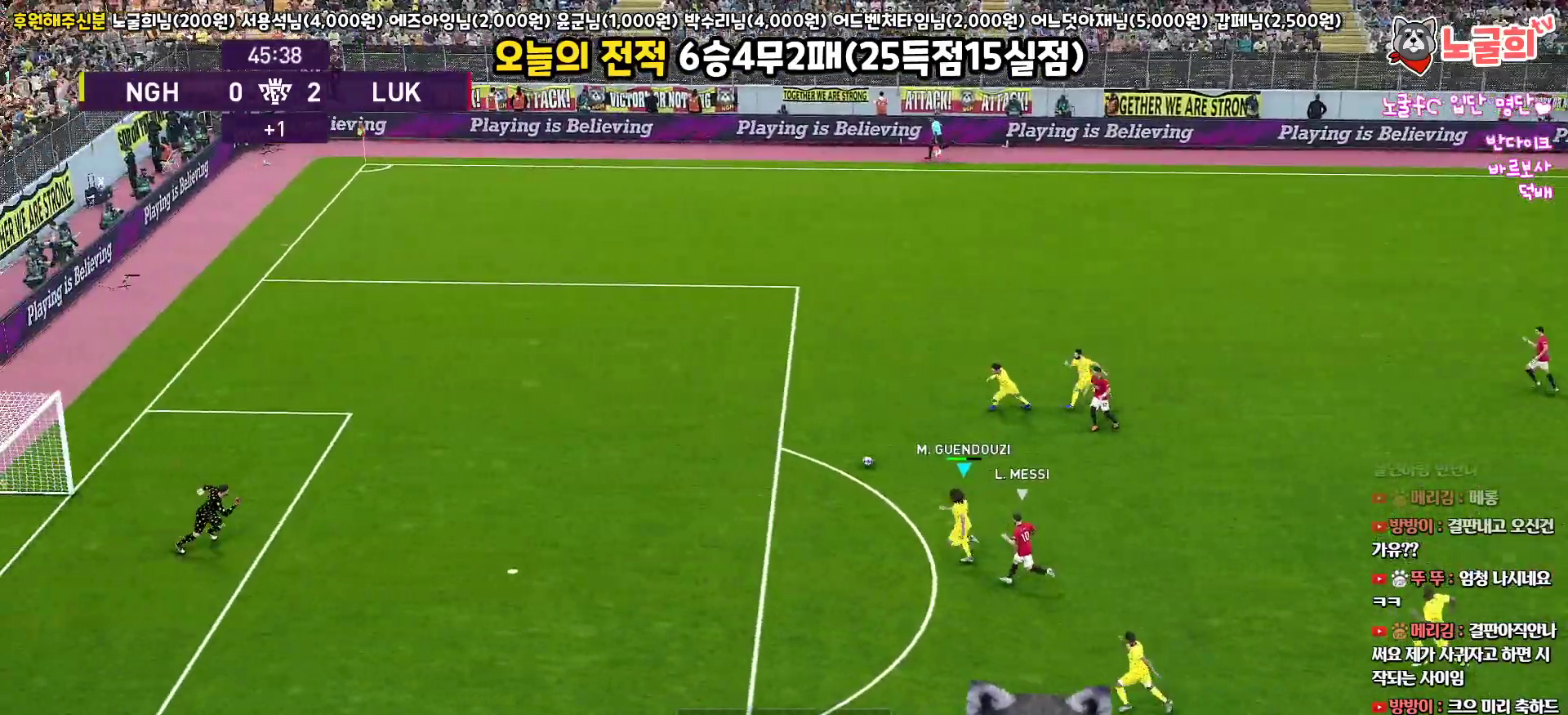
{"buttons": ["R1", "L3"], "left_stick": "down-right", "right_stick": "center", "events": [[100, "L3", "up"], [100, "left_stick", "left"], [417, "left_stick", "down-right"], [450, "CROSS", "up"], [467, "L3", "down"], [467, "SQUARE", "up"]]}
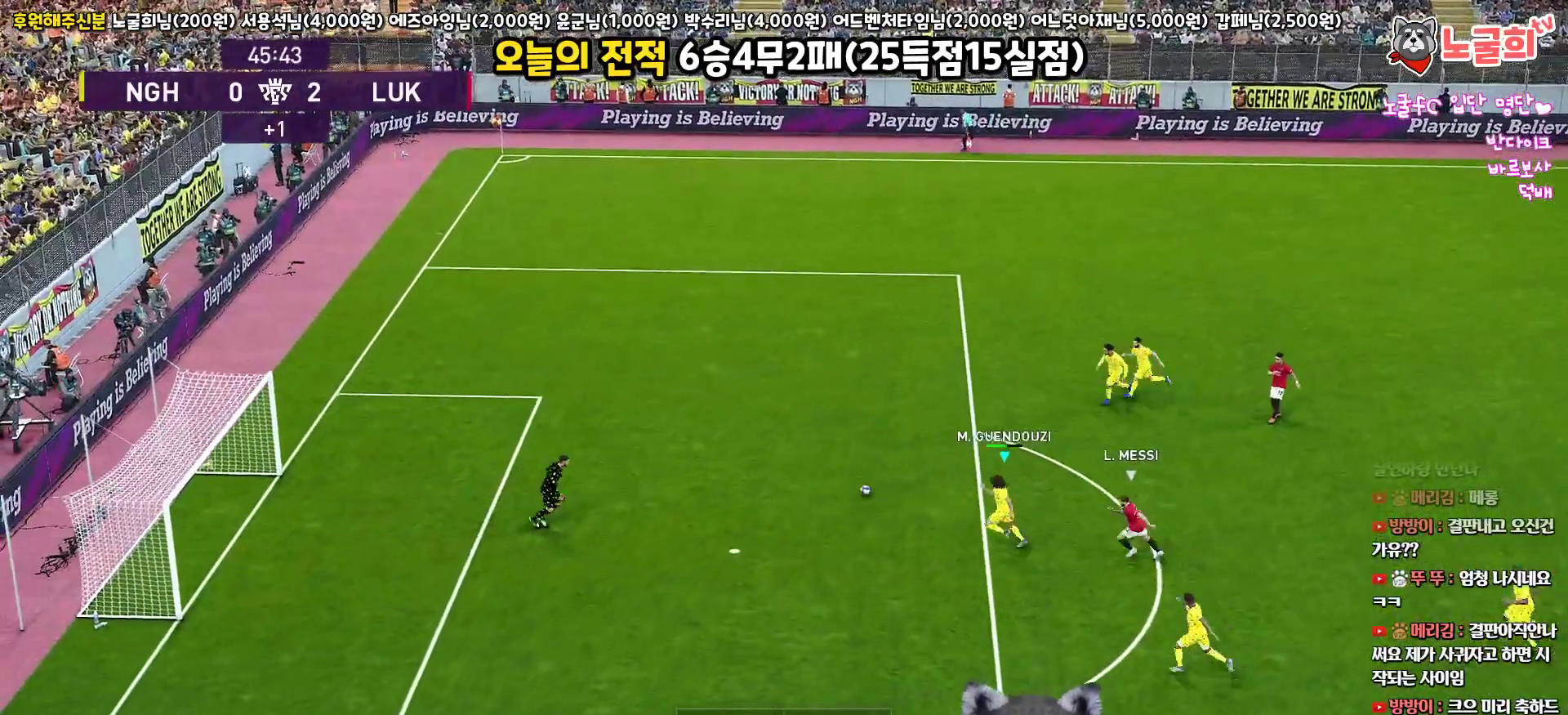
{"buttons": [], "left_stick": "right", "right_stick": "center", "events": [[100, "left_stick", "right"], [283, "R1", "up"], [367, "L3", "up"]]}
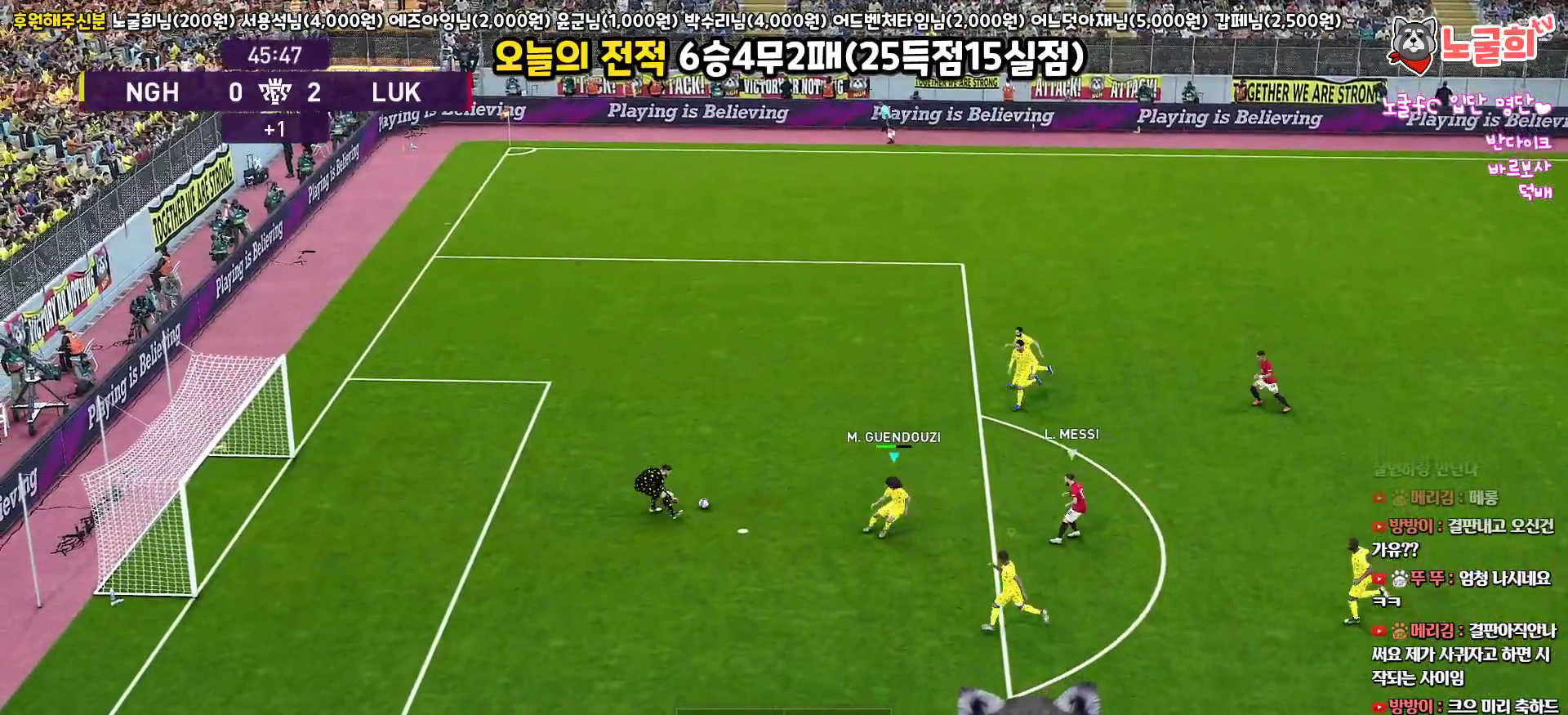
{"buttons": ["L3"], "left_stick": "right", "right_stick": "center", "events": [[217, "CIRCLE", "down"], [217, "L3", "down"], [433, "CIRCLE", "up"]]}
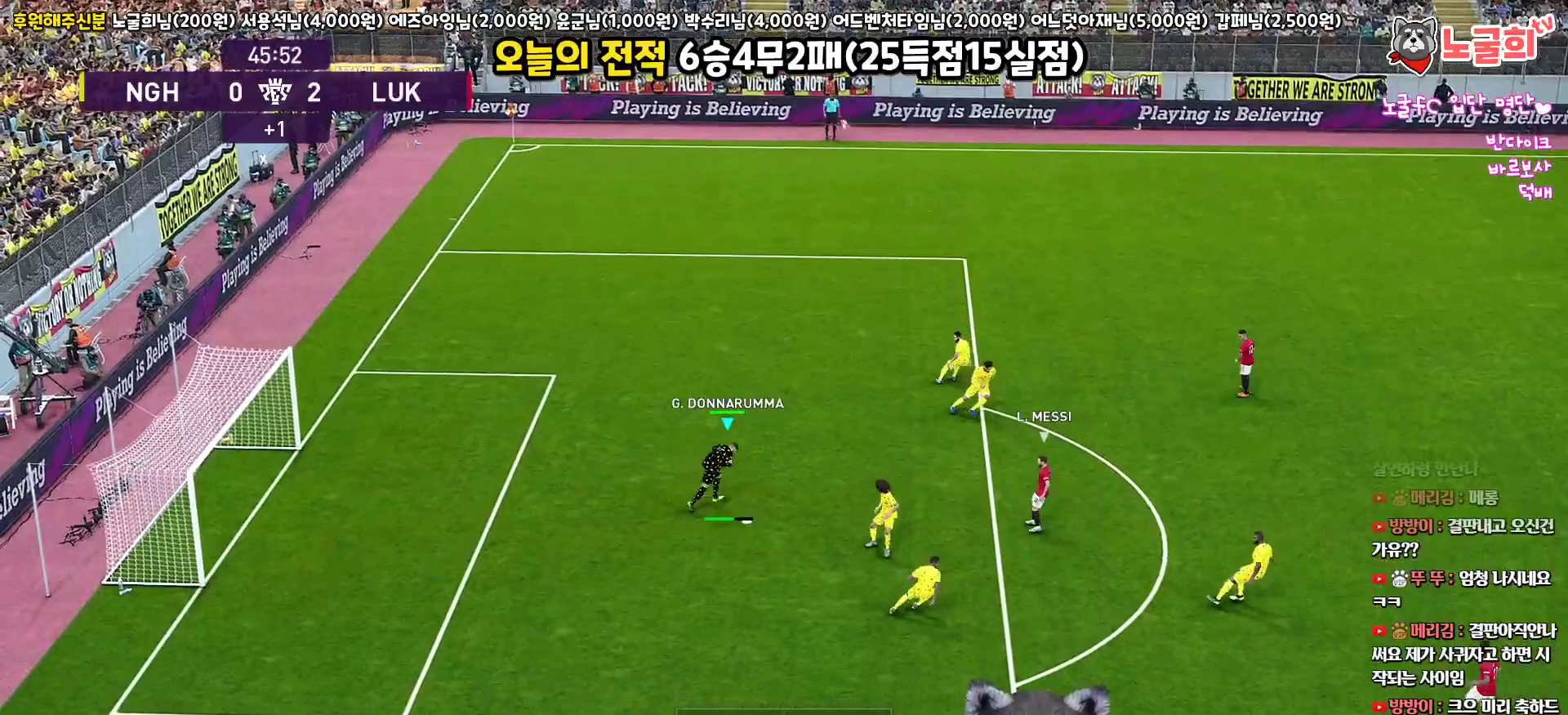
{"buttons": ["L3"], "left_stick": "right", "right_stick": "center", "events": []}
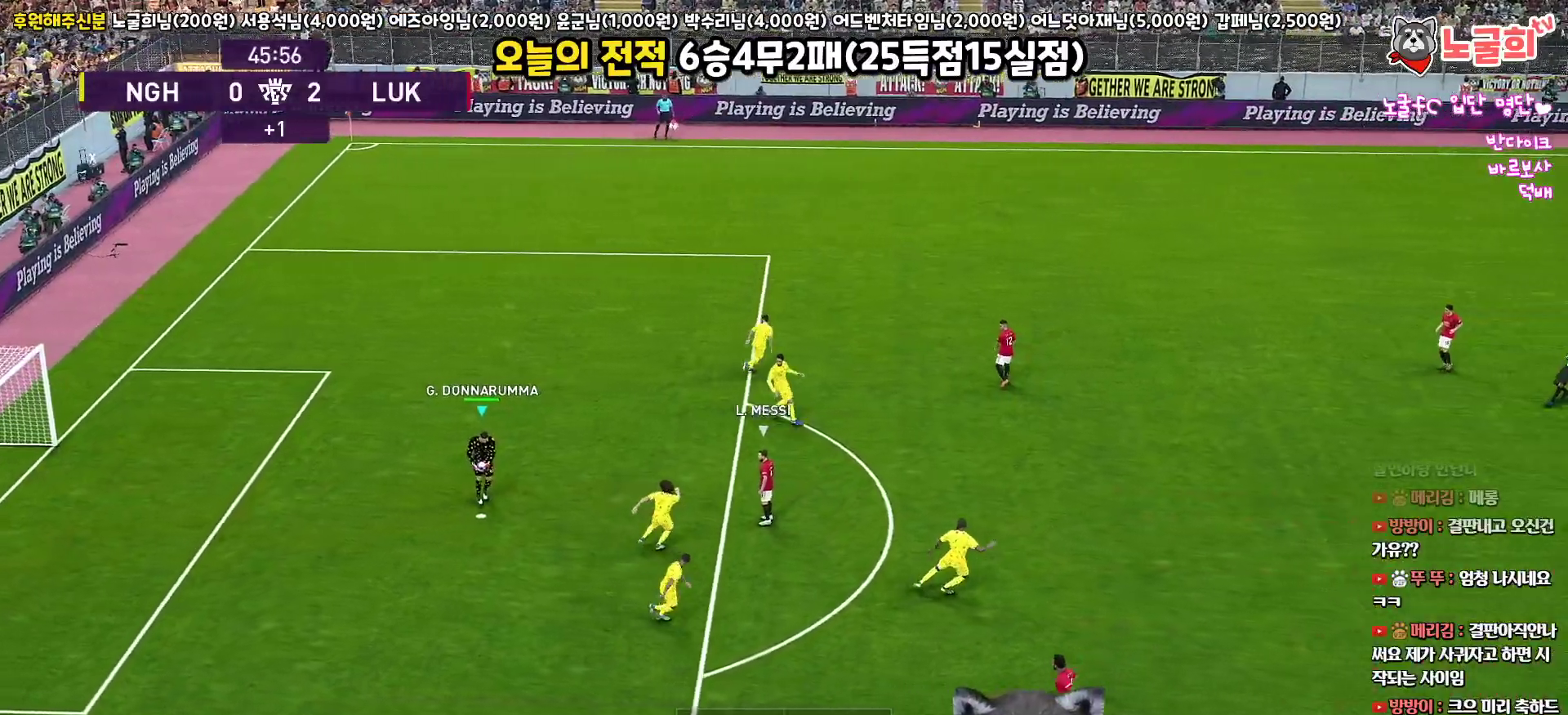
{"buttons": ["L3"], "left_stick": "right", "right_stick": "center", "events": []}
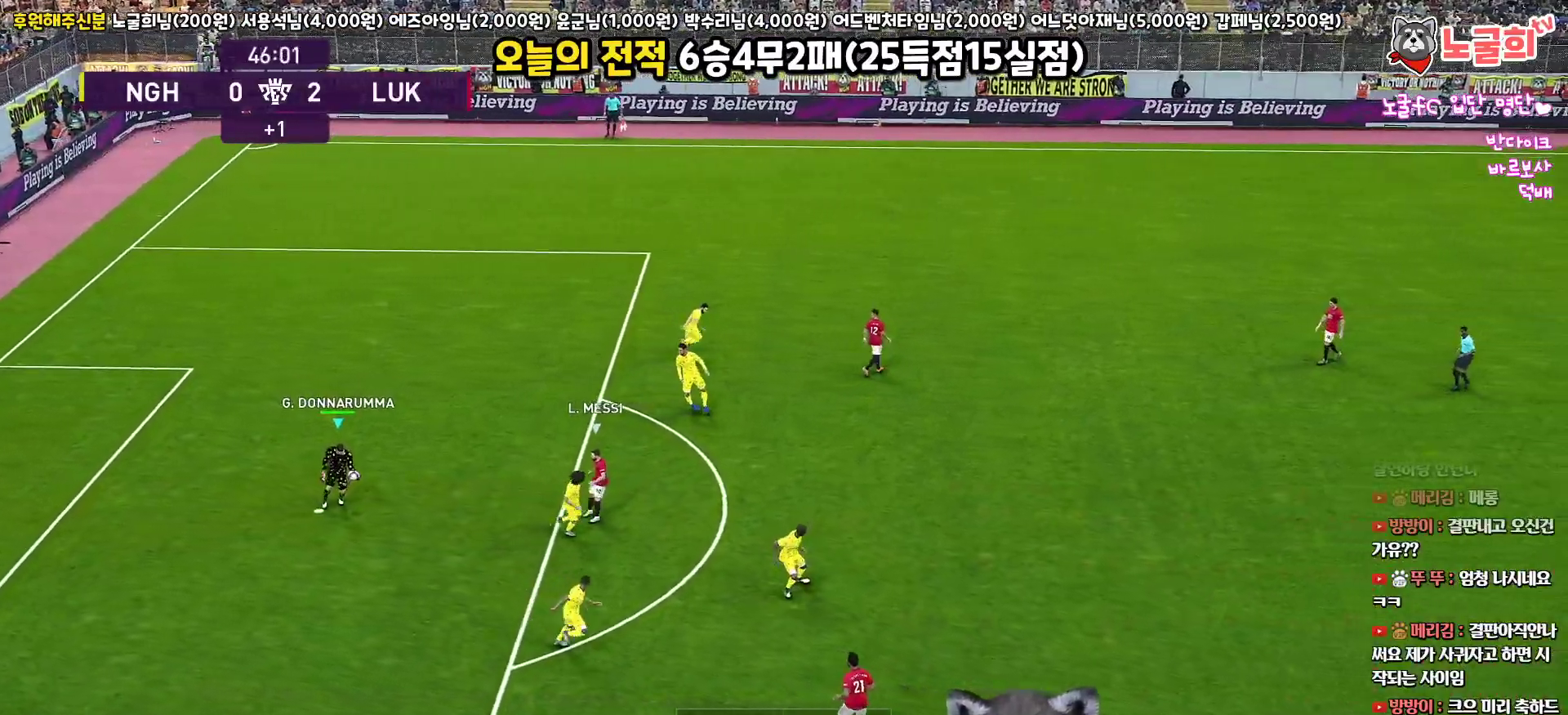
{"buttons": ["L3"], "left_stick": "right", "right_stick": "center", "events": []}
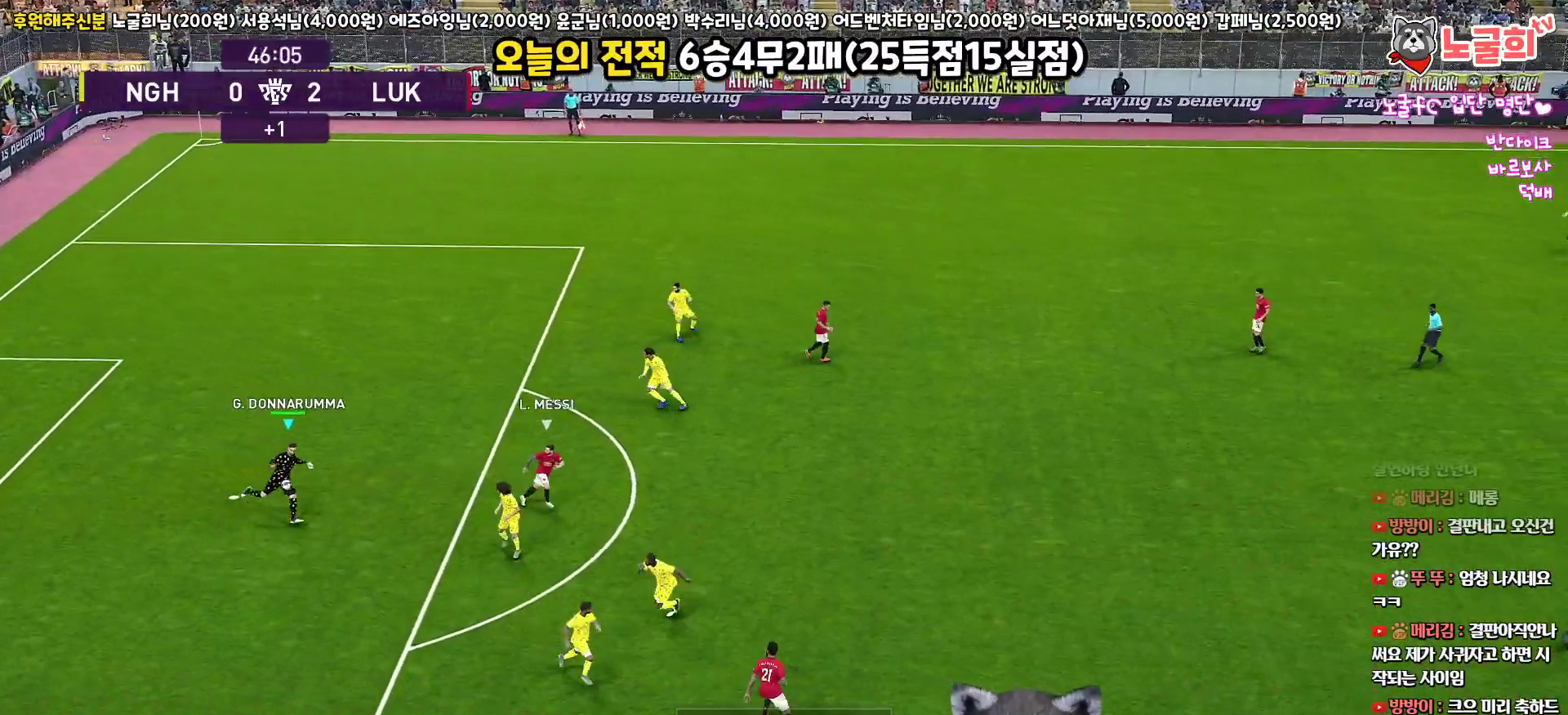
{"buttons": [], "left_stick": "right", "right_stick": "center", "events": [[133, "L3", "up"]]}
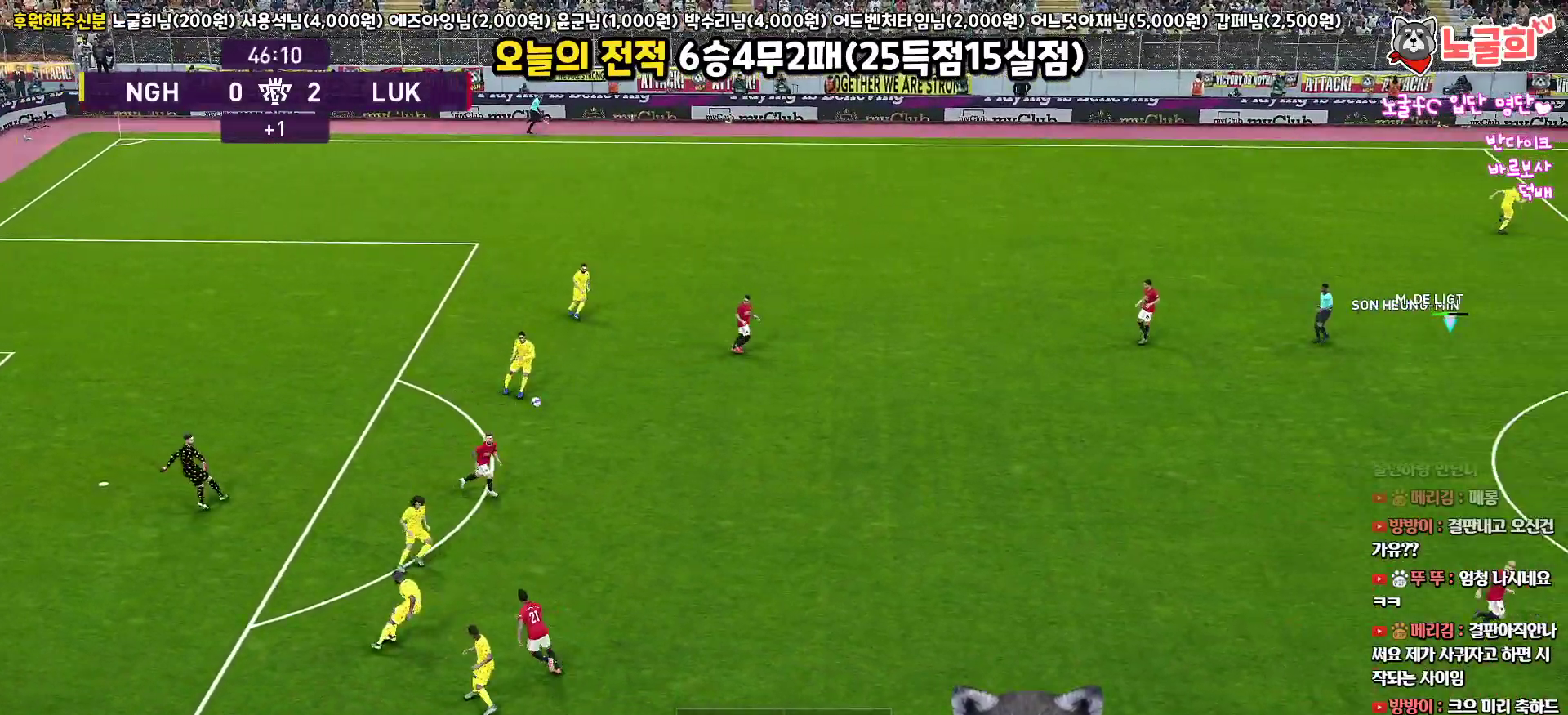
{"buttons": [], "left_stick": "center", "right_stick": "center", "events": [[17, "left_stick", "down-right"], [250, "left_stick", "center"]]}
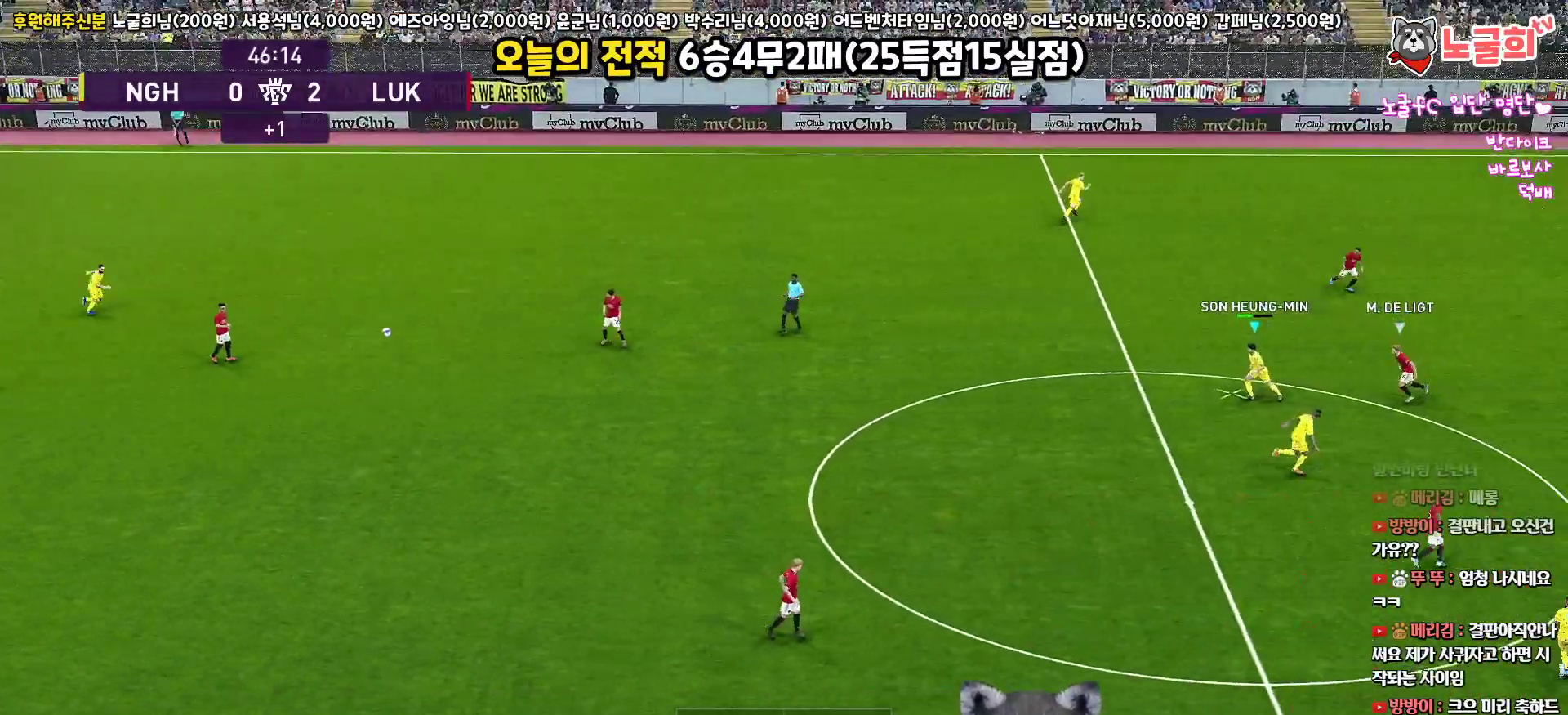
{"buttons": [], "left_stick": "center", "right_stick": "center", "events": []}
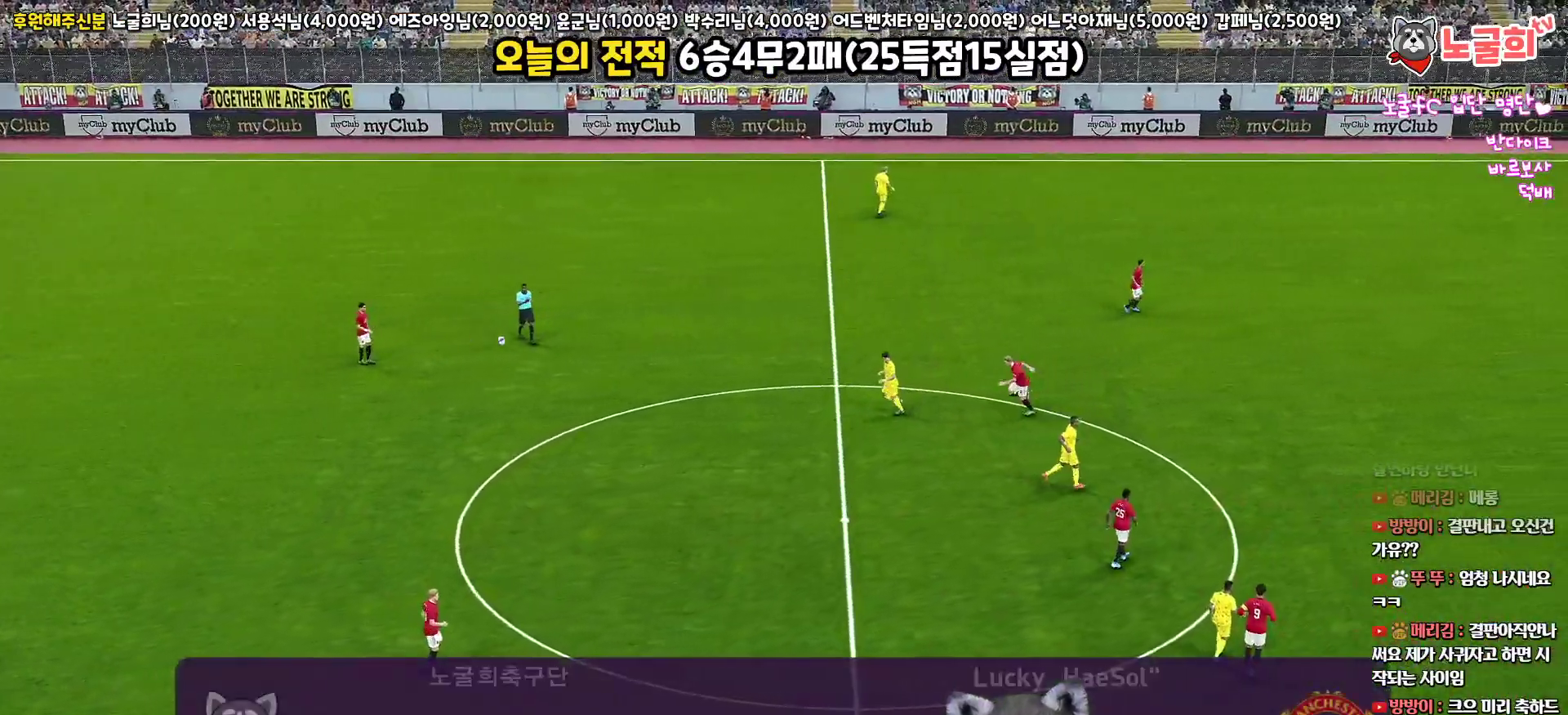
{"buttons": [], "left_stick": "center", "right_stick": "center", "events": []}
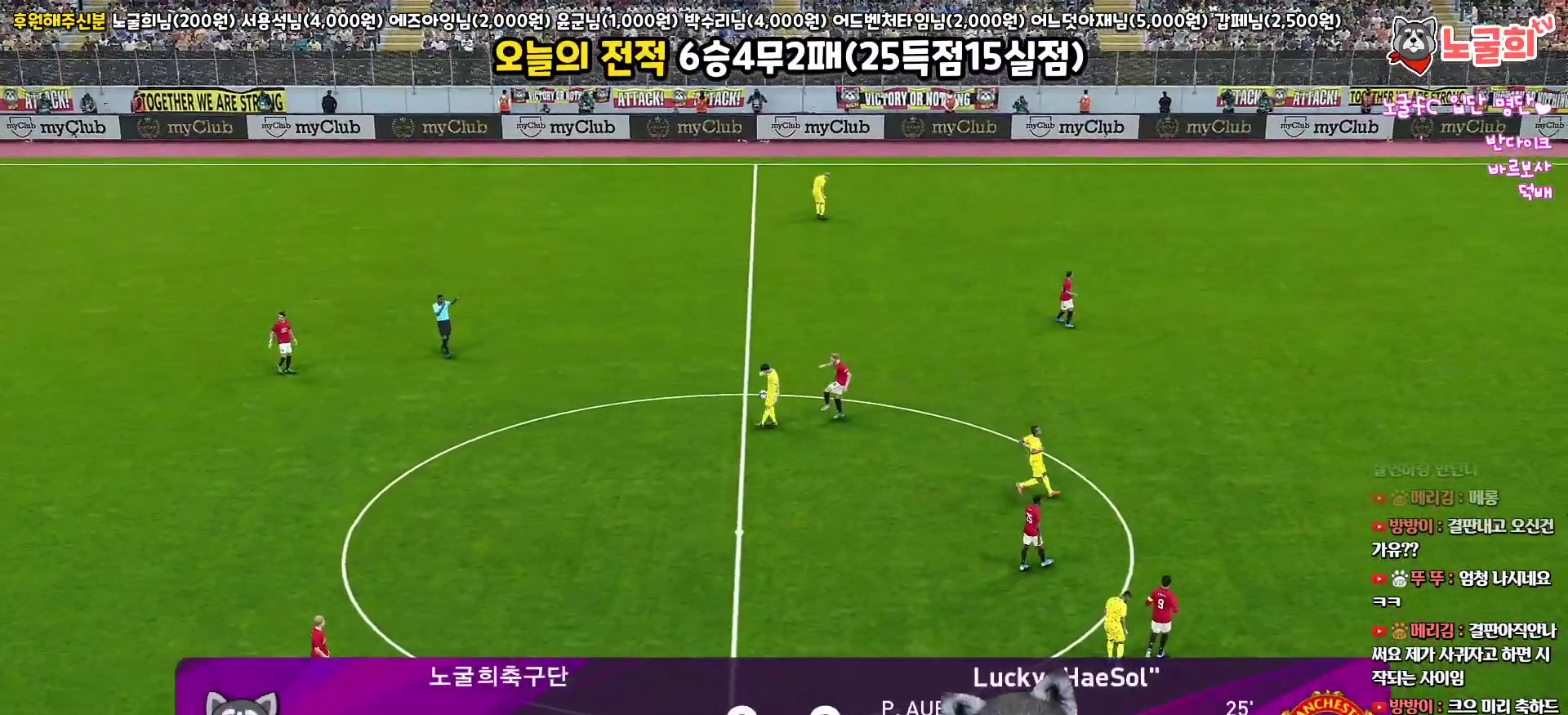
{"buttons": [], "left_stick": "center", "right_stick": "center", "events": []}
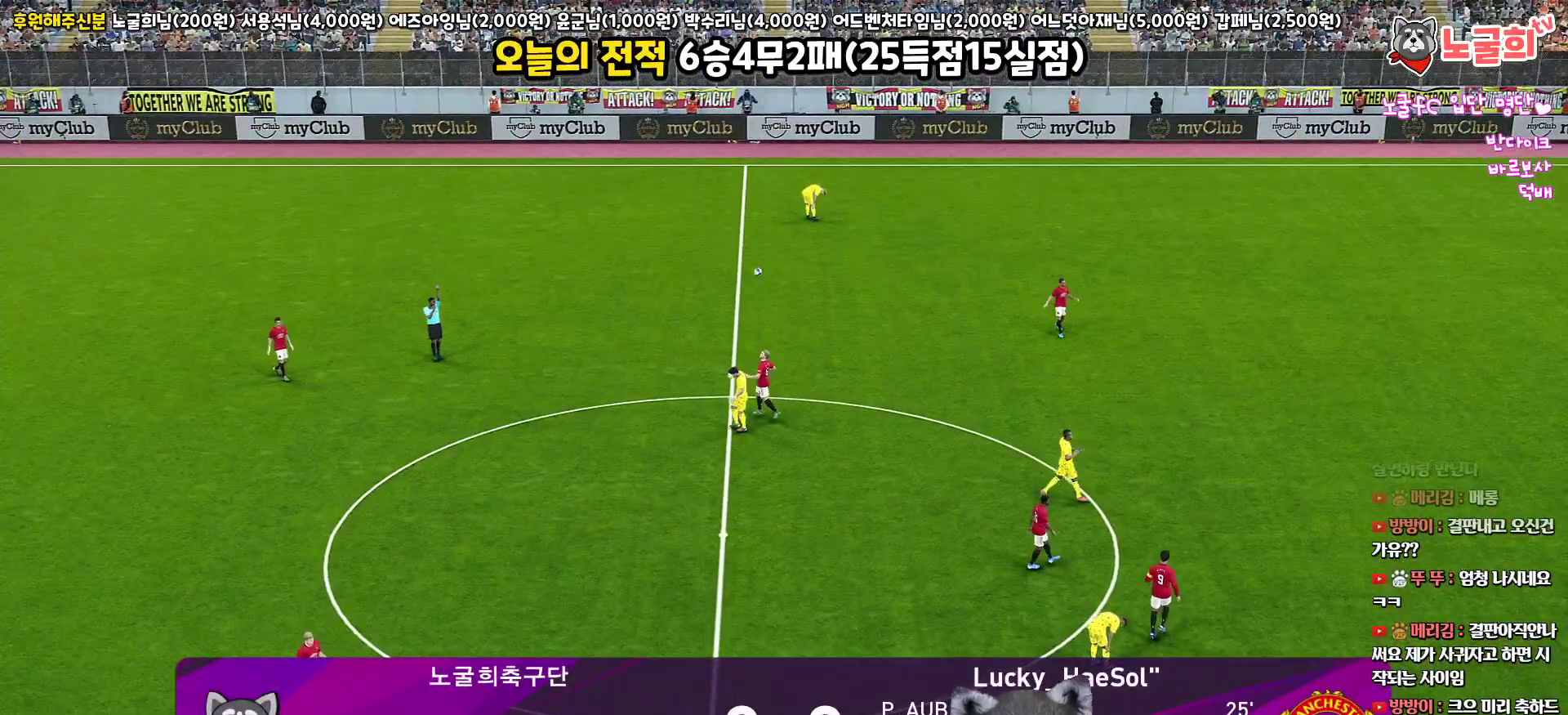
{"buttons": ["START"], "left_stick": "center", "right_stick": "center", "events": [[133, "START", "down"], [283, "START", "up"], [400, "START", "down"]]}
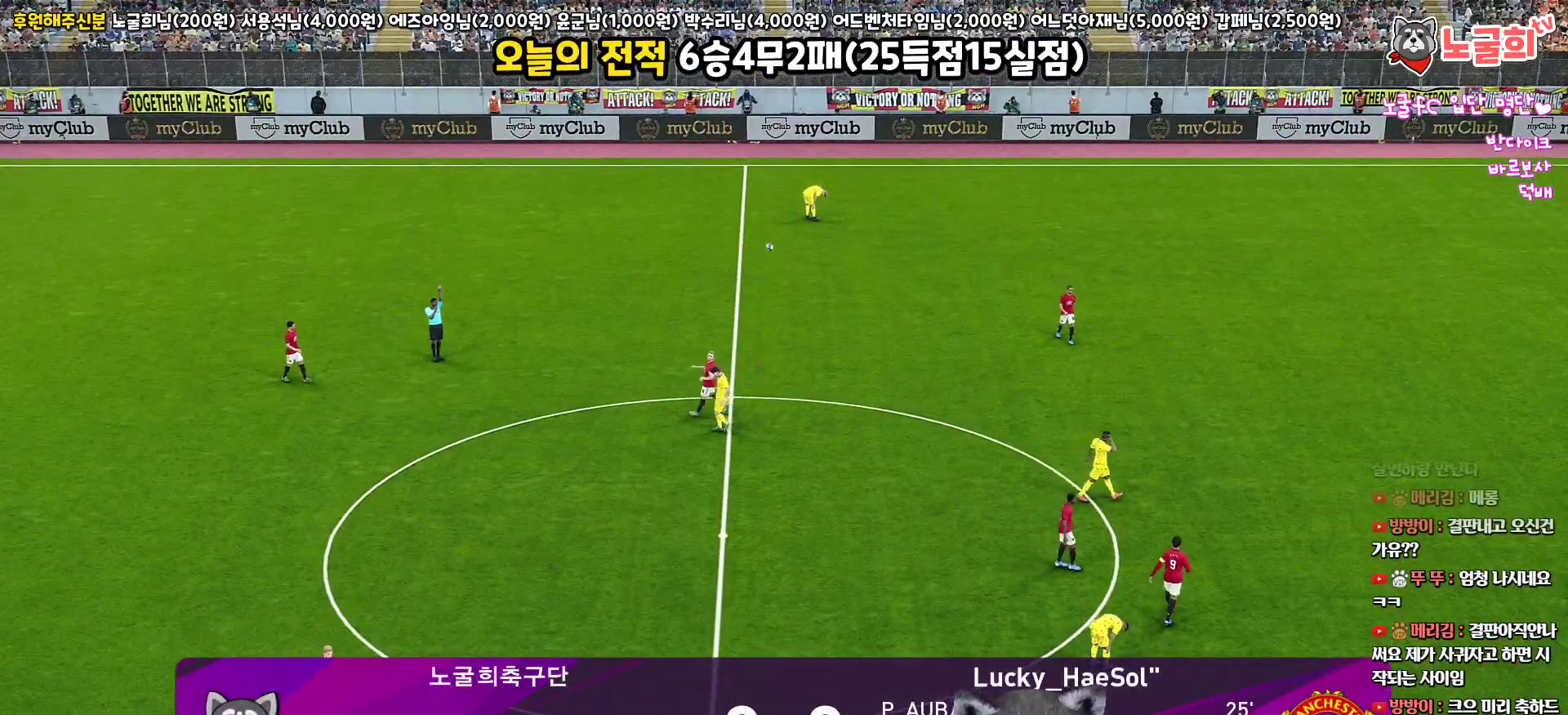
{"buttons": ["START"], "left_stick": "center", "right_stick": "center", "events": [[17, "START", "up"], [100, "START", "down"], [217, "START", "up"], [283, "START", "down"], [400, "START", "up"], [467, "START", "down"]]}
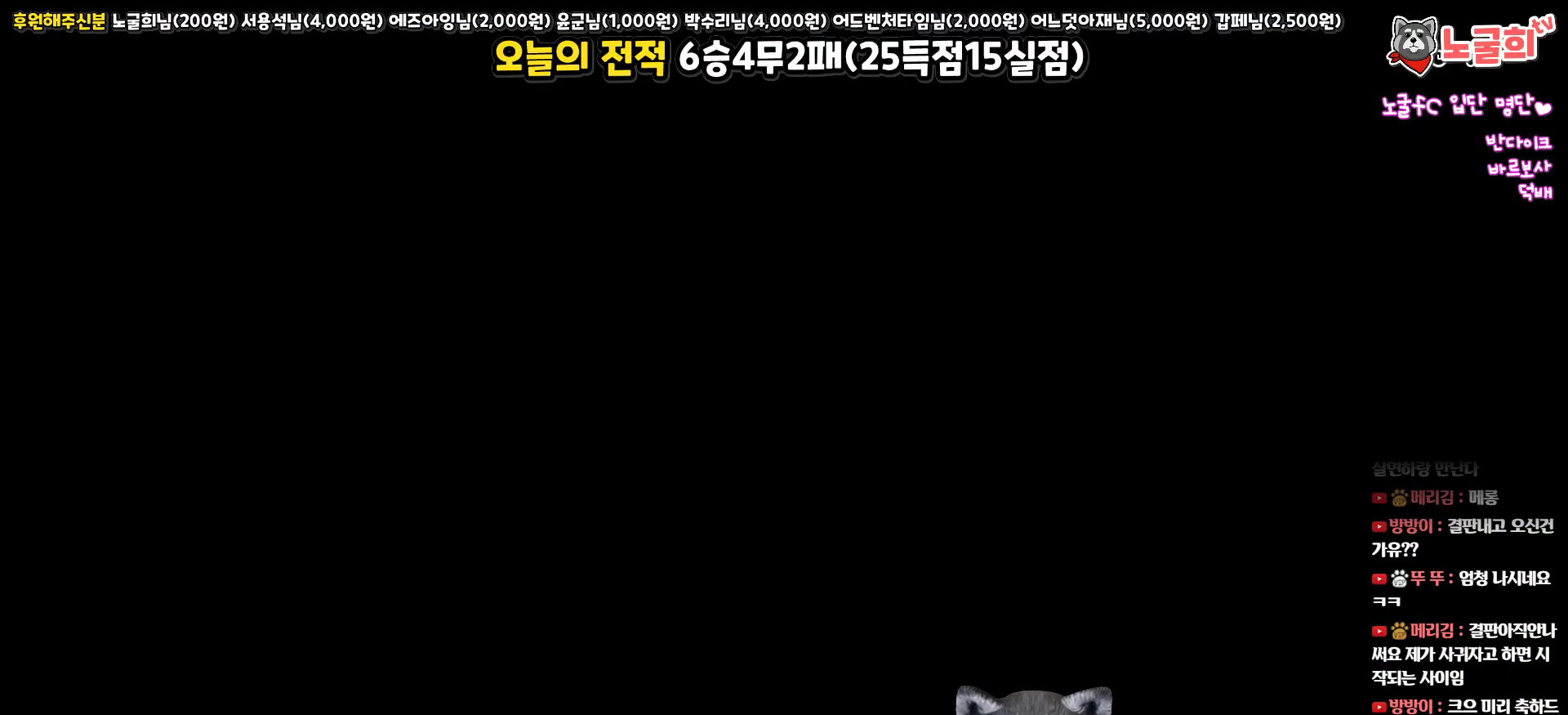
{"buttons": [], "left_stick": "center", "right_stick": "center", "events": [[67, "START", "up"], [150, "START", "down"], [250, "START", "up"], [350, "START", "down"], [450, "START", "up"]]}
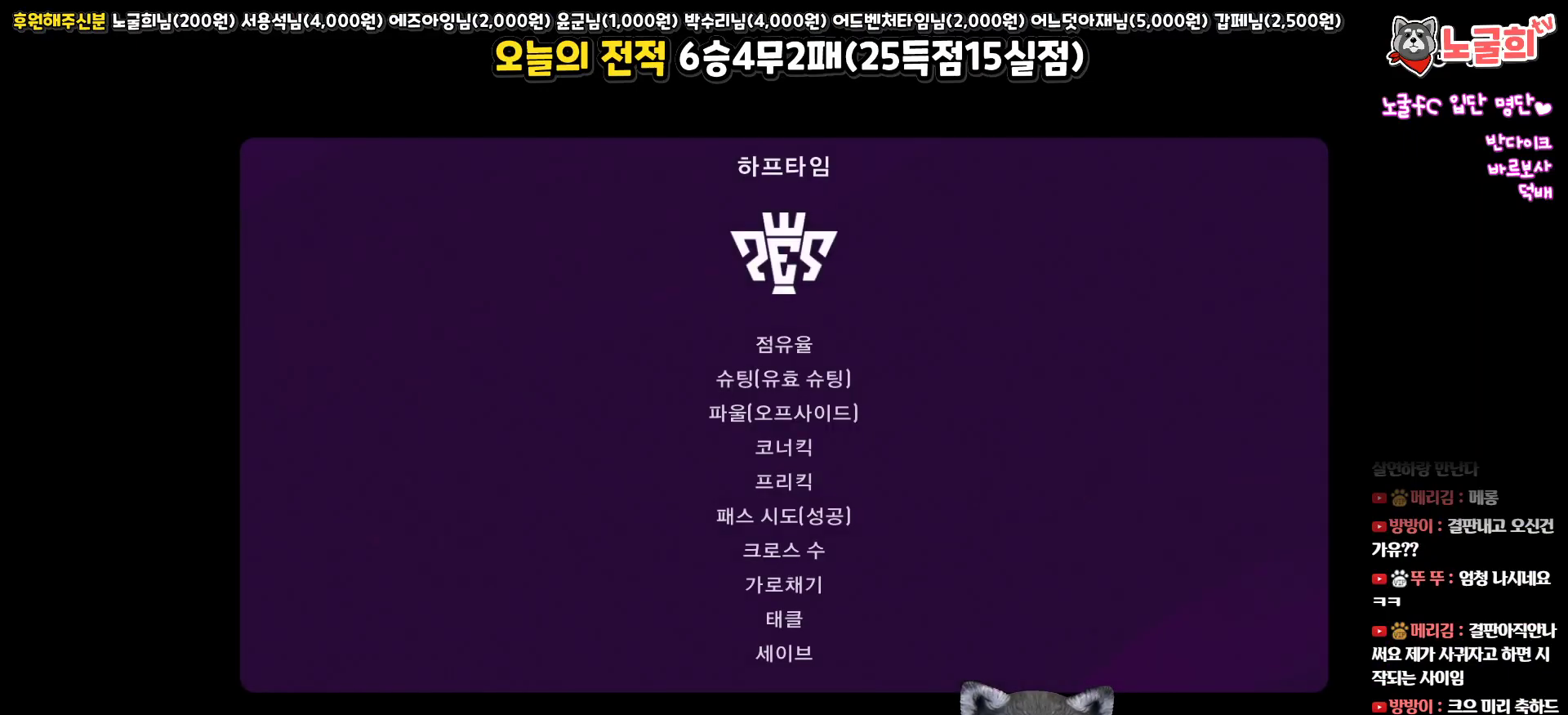
{"buttons": ["START"], "left_stick": "center", "right_stick": "center", "events": [[17, "START", "down"], [133, "START", "up"], [200, "START", "down"], [300, "START", "up"], [400, "START", "down"]]}
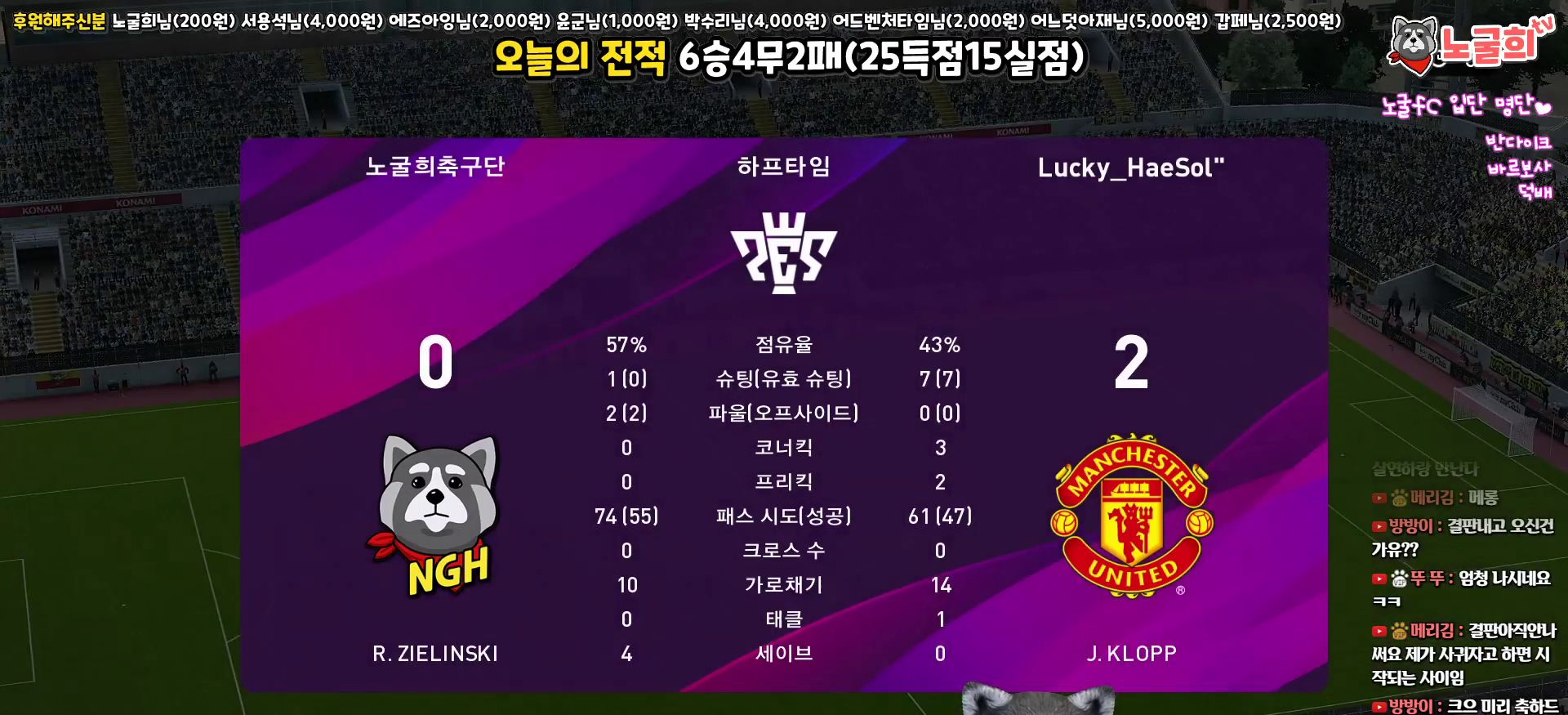
{"buttons": [], "left_stick": "center", "right_stick": "center", "events": [[17, "START", "up"]]}
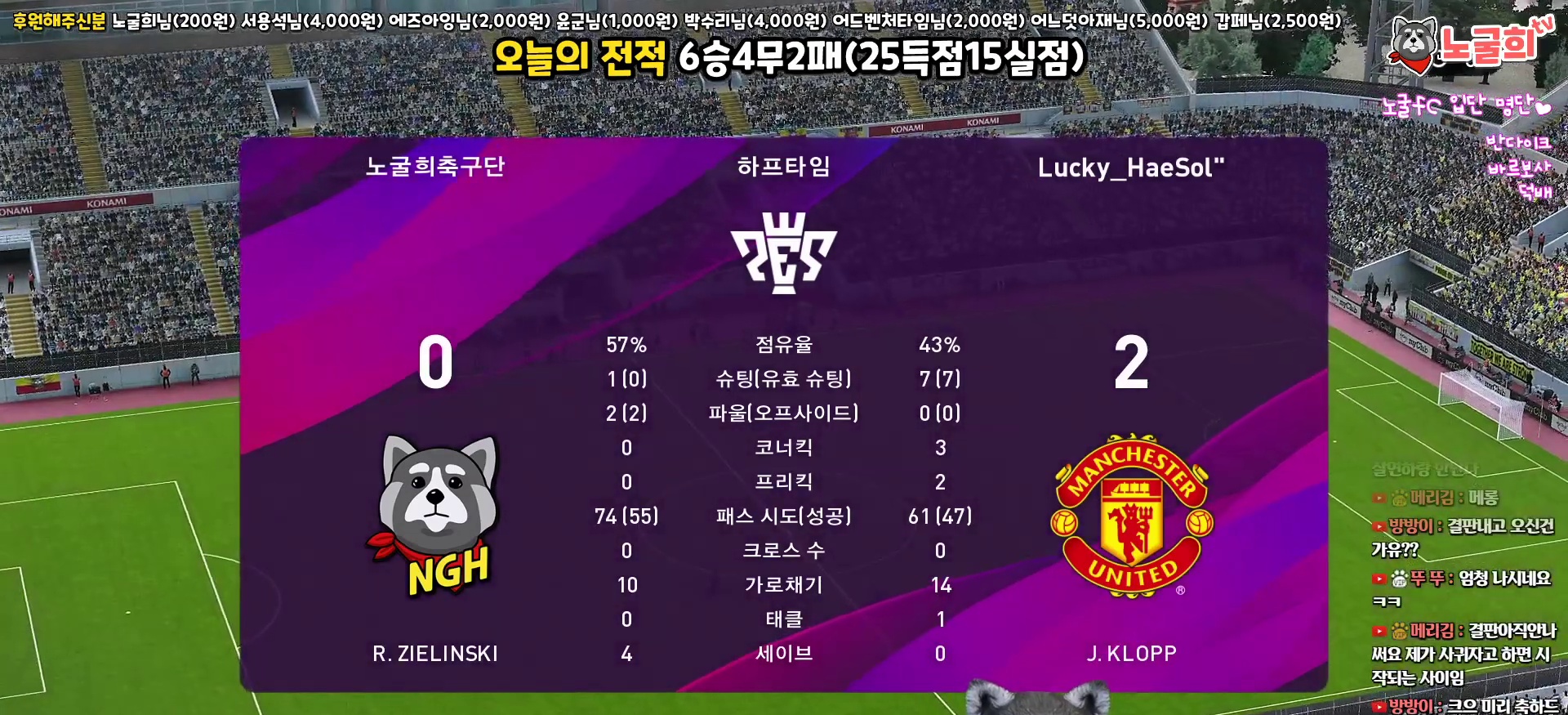
{"buttons": [], "left_stick": "center", "right_stick": "center", "events": []}